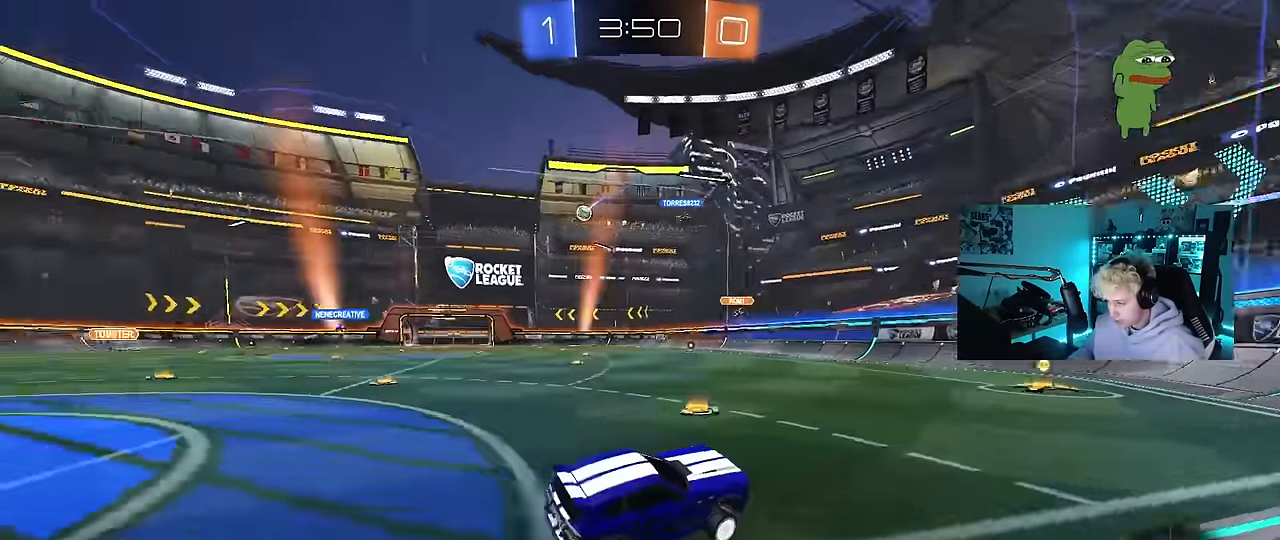
Gameplay with keyboard and mouse; each line is a JSON object with the keys and mouse buttons held at the frame after it. "events" lists presses ("down") and releases ("up") of "1", "2", "3", "4", "5", "a", "alt", "c", "caps_lock", "ctrl", "d", "e", "f", "g", "q", "r", "s", "shift", "space", "t", "tab", "v", "w", "x", "z", "mouse_left", "mouse_wheel" and "mouse_right" between this image and that frame as [ms after this image, input, new state], when the widget could be followed in between. "mouse_left", "mouse_wheel", "mouse_right" = the "left", "wheel", "right" buttons of the "mouse" list. No other keys are recorded. "wheel" means that the mouse wheel is clicked or scrolled. Mouse movement is not recorded.
{"keys": ["w"], "mouse": ["left"], "events": [[16, "mouse_left", "up"], [66, "w", "down"], [166, "mouse_left", "down"], [200, "a", "down"], [350, "a", "up"]]}
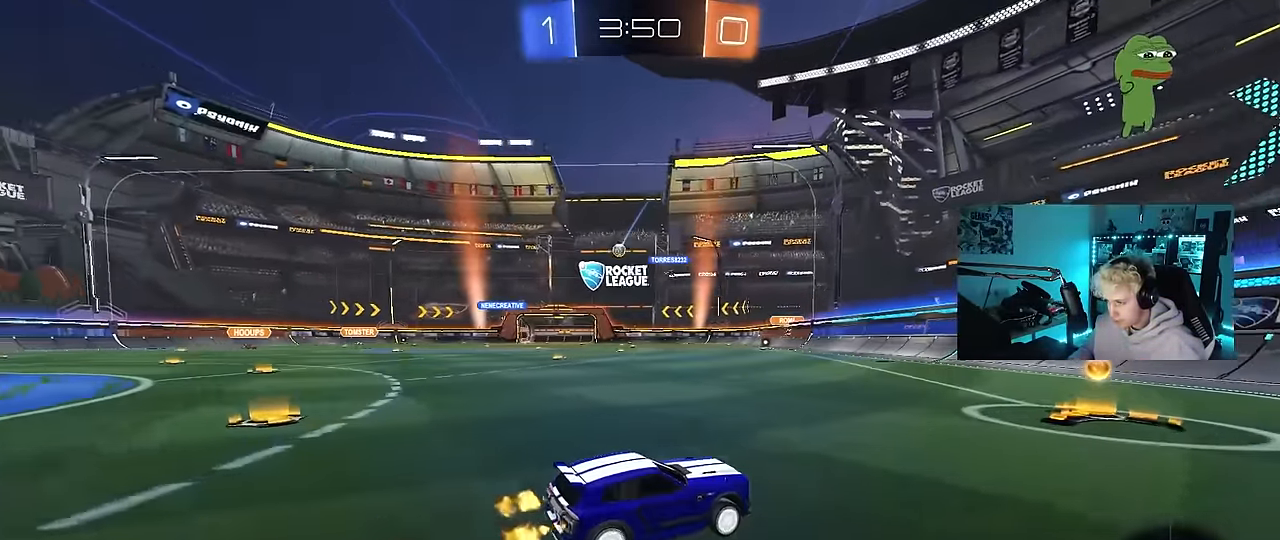
{"keys": ["w"], "mouse": ["left", "right"], "events": [[133, "a", "down"], [316, "shift", "down"], [366, "shift", "up"], [500, "a", "up"], [500, "mouse_right", "down"]]}
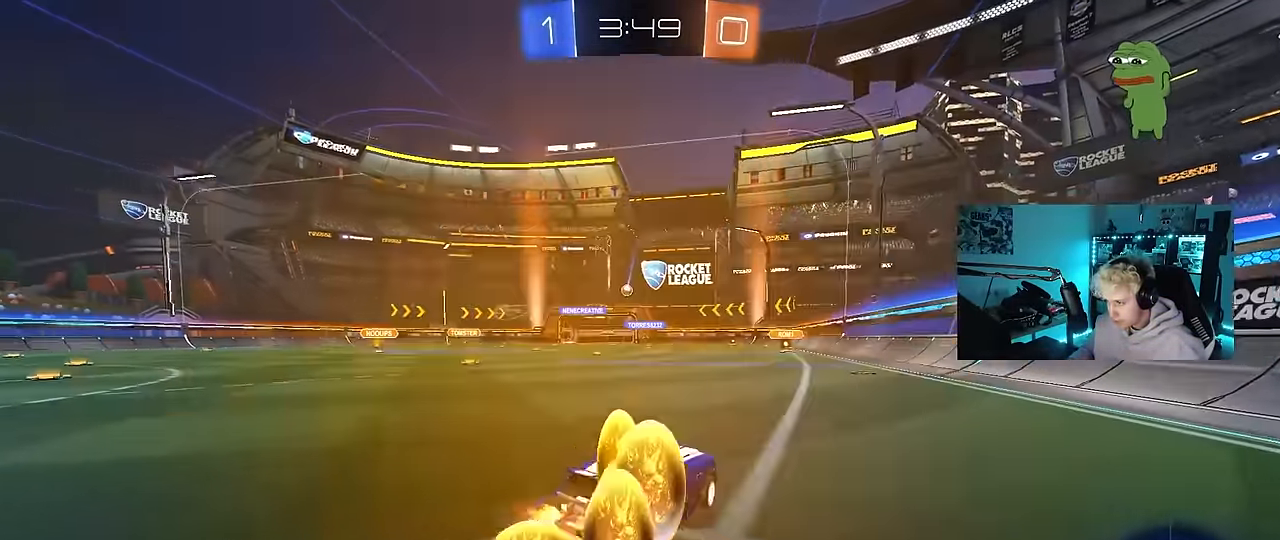
{"keys": ["a", "shift"], "mouse": [], "events": [[100, "a", "down"], [100, "shift", "down"], [200, "s", "down"], [200, "w", "up"], [383, "mouse_left", "up"], [383, "mouse_right", "up"], [383, "s", "up"]]}
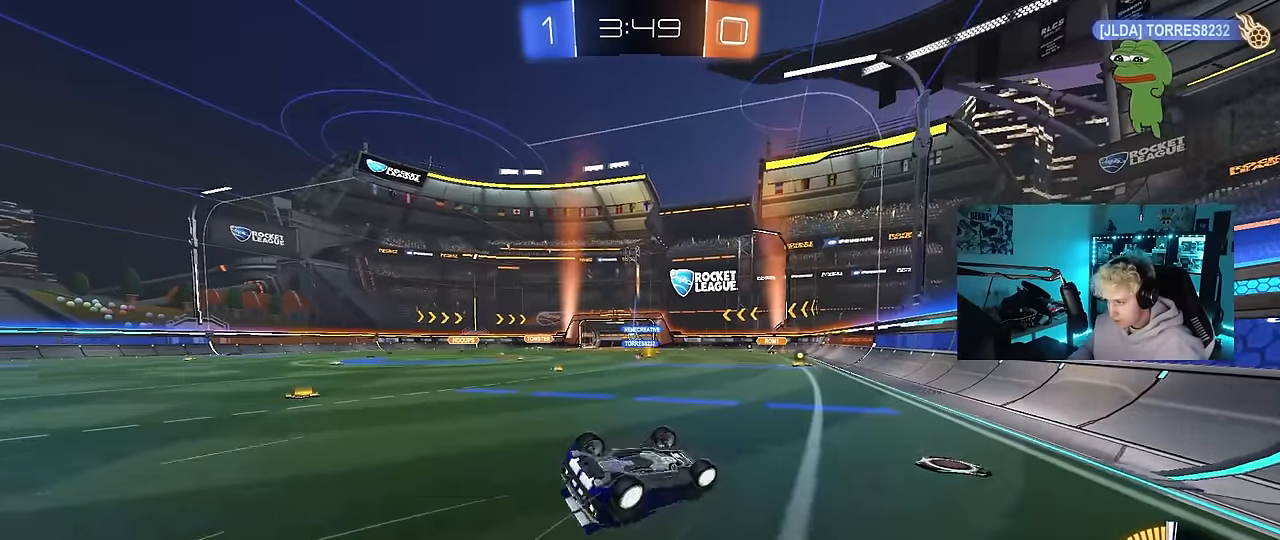
{"keys": [], "mouse": [], "events": [[16, "s", "down"], [350, "s", "up"], [350, "shift", "up"], [400, "a", "up"]]}
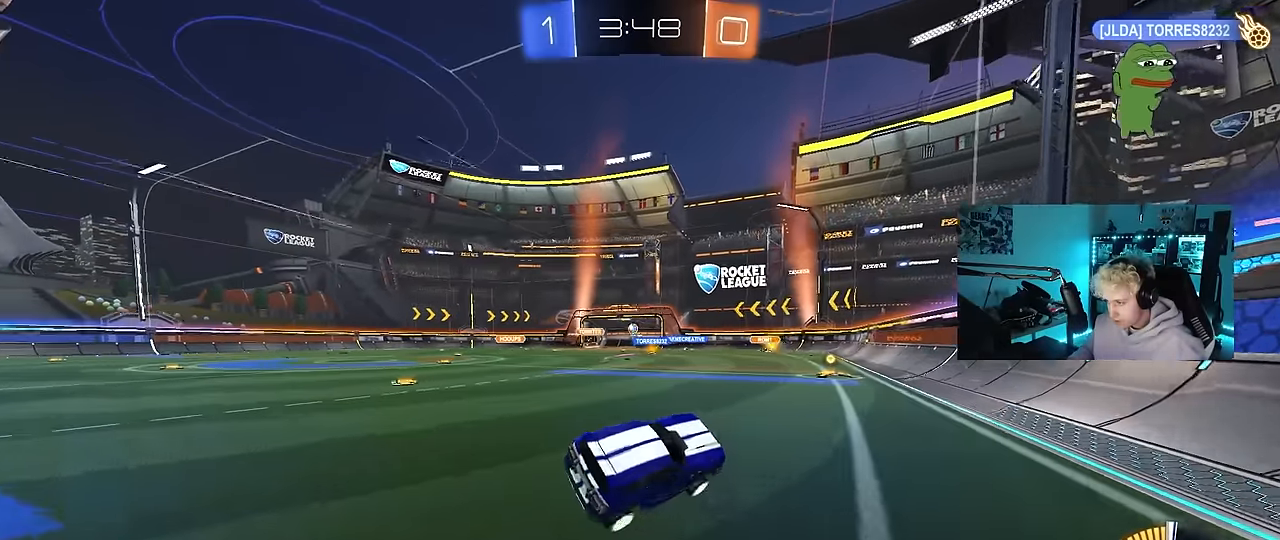
{"keys": ["w"], "mouse": [], "events": [[33, "a", "down"], [83, "w", "down"], [450, "a", "up"]]}
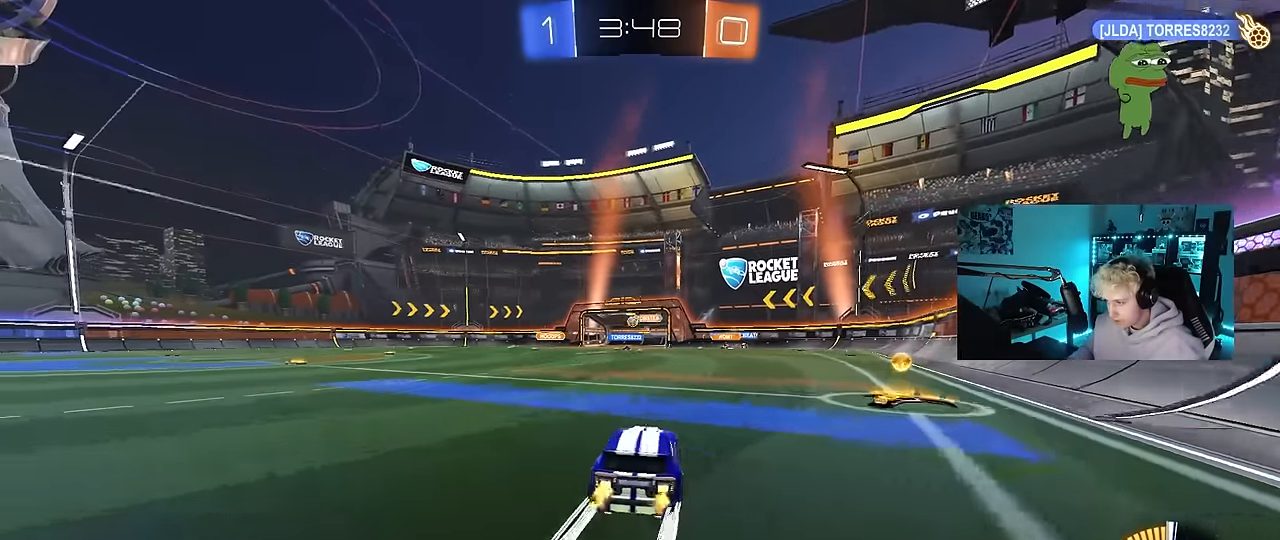
{"keys": ["a", "w"], "mouse": [], "events": [[283, "a", "down"]]}
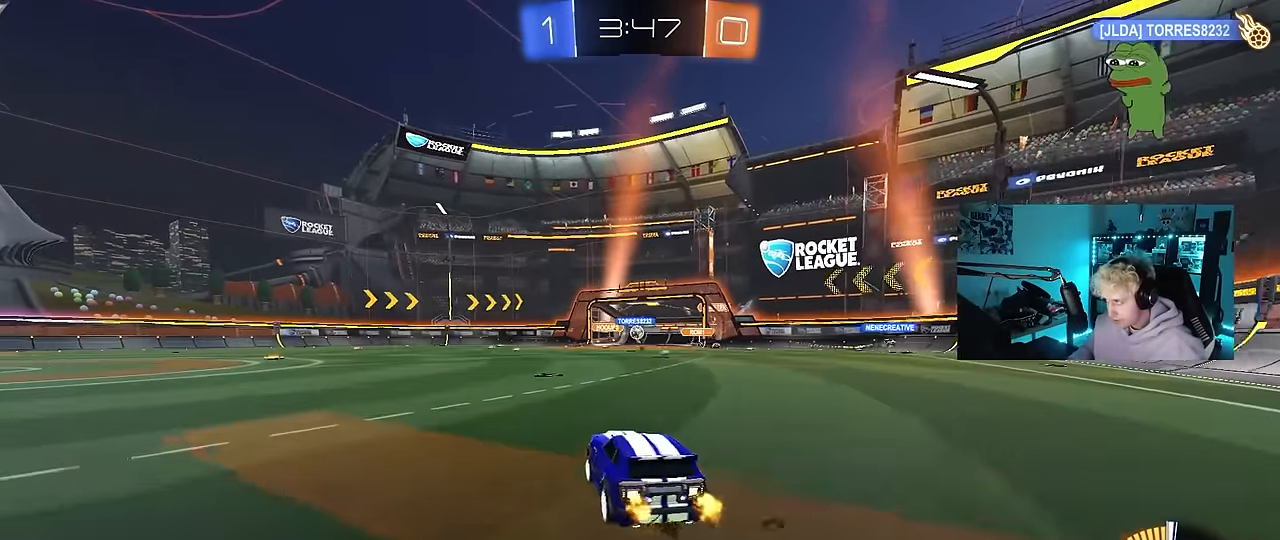
{"keys": [], "mouse": [], "events": [[16, "a", "up"], [350, "d", "down"], [400, "d", "up"], [400, "w", "up"]]}
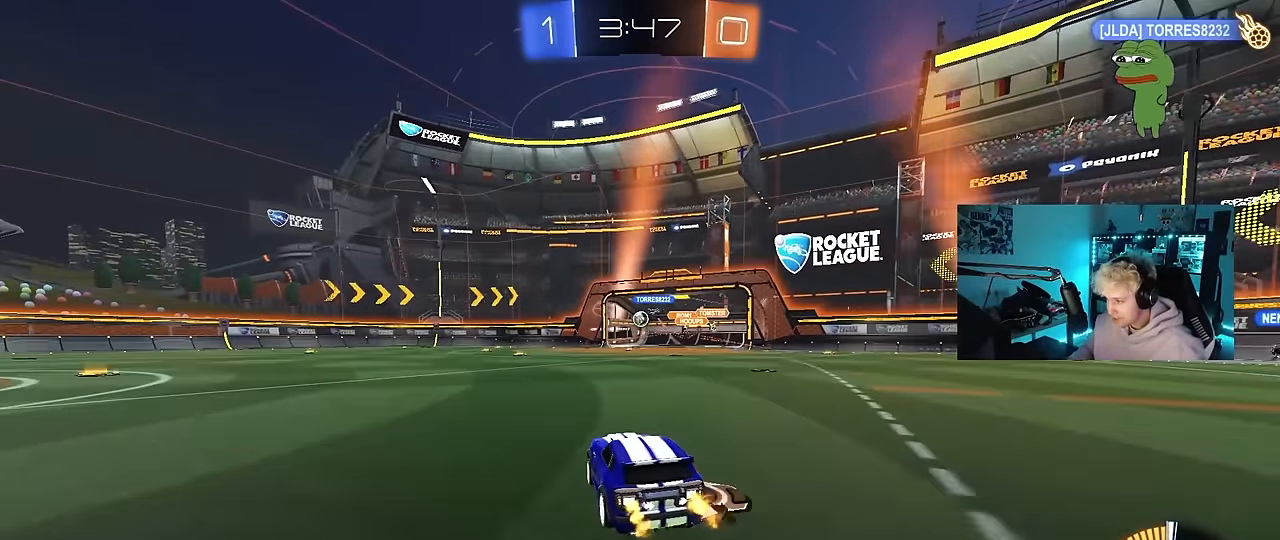
{"keys": ["d", "w"], "mouse": [], "events": [[183, "w", "down"], [316, "d", "down"]]}
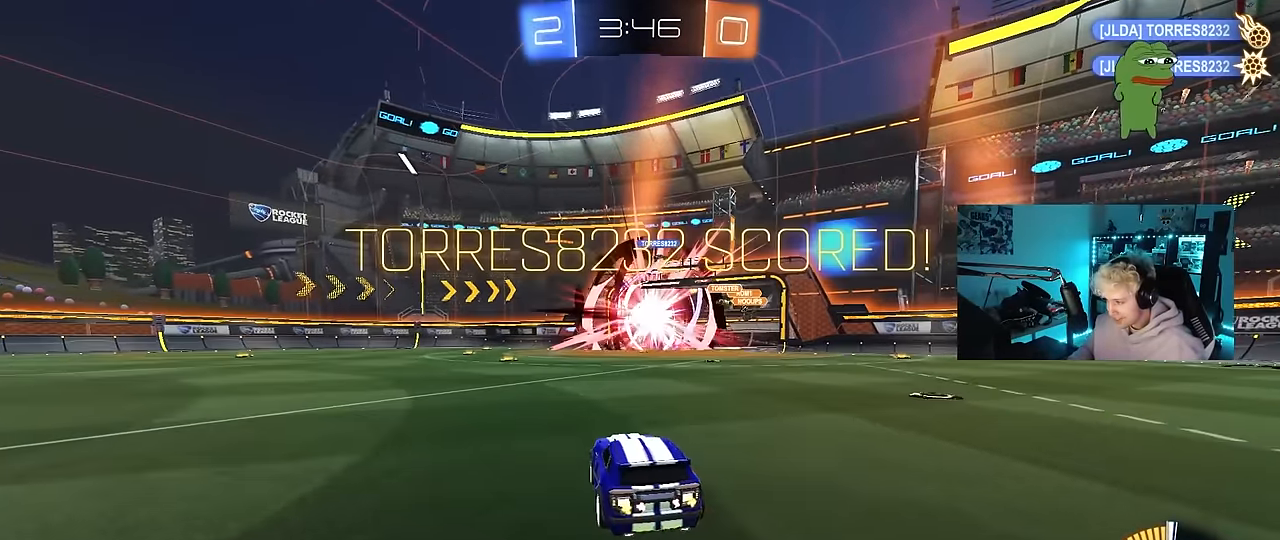
{"keys": ["tab", "w"], "mouse": ["left"], "events": [[100, "mouse_left", "down"], [466, "d", "up"], [466, "tab", "down"]]}
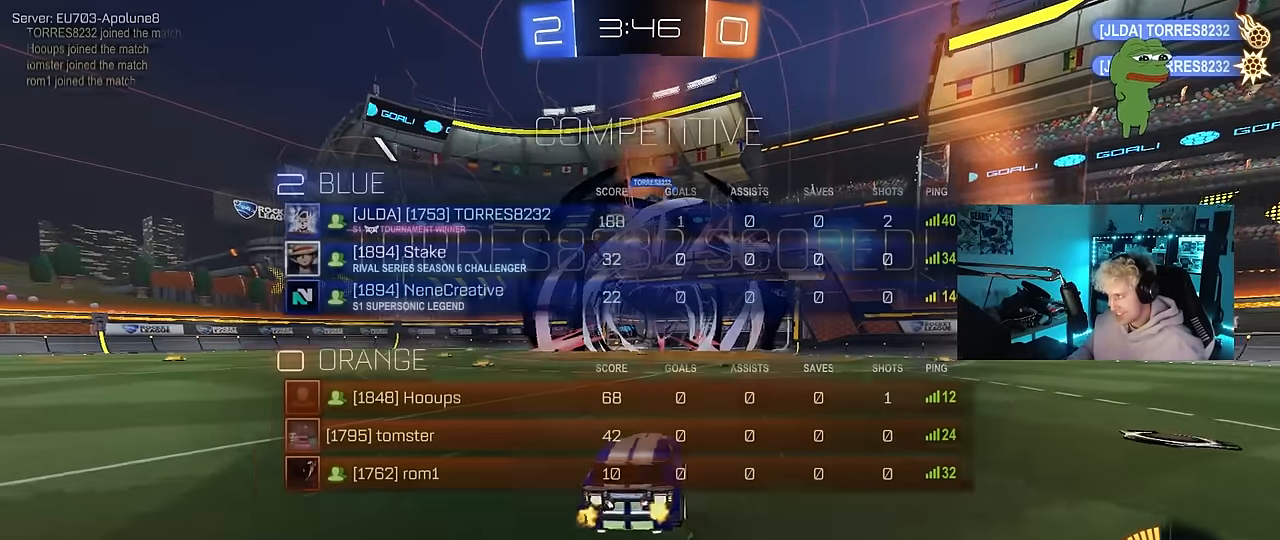
{"keys": ["a", "q"], "mouse": ["left", "right"], "events": [[66, "mouse_right", "down"], [66, "w", "up"], [116, "d", "down"], [116, "tab", "up"], [166, "s", "down"], [250, "q", "down"], [300, "d", "up"], [300, "mouse_right", "up"], [350, "q", "up"], [350, "s", "up"], [400, "mouse_right", "down"], [433, "q", "down"], [483, "a", "down"]]}
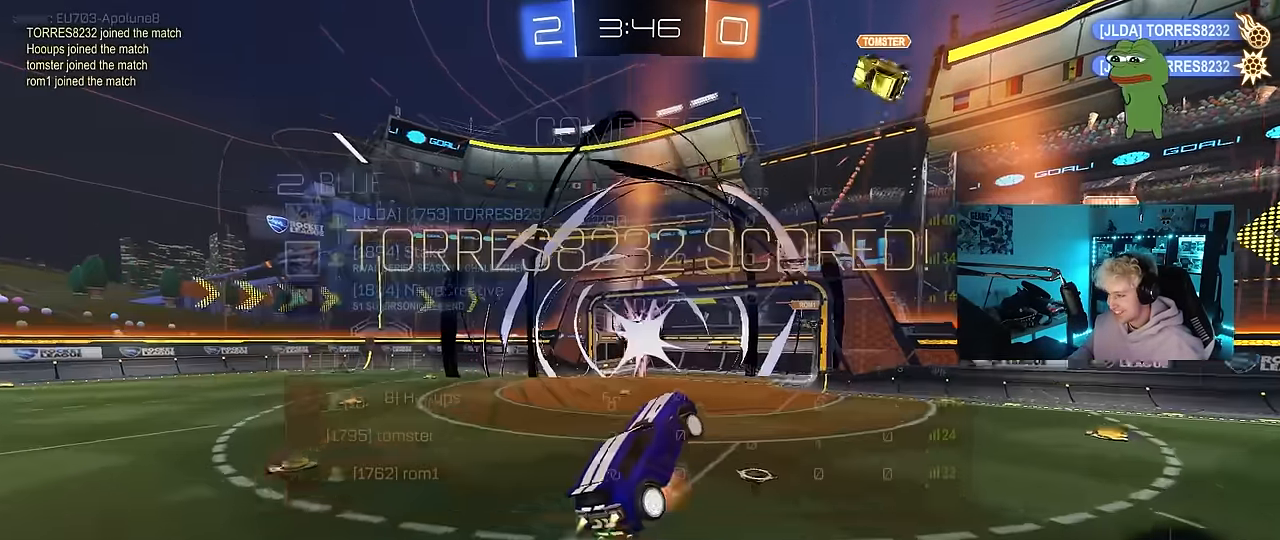
{"keys": ["tab"], "mouse": ["left"], "events": [[33, "mouse_right", "up"], [133, "mouse_left", "up"], [216, "a", "up"], [266, "q", "up"], [316, "mouse_left", "down"], [366, "tab", "down"]]}
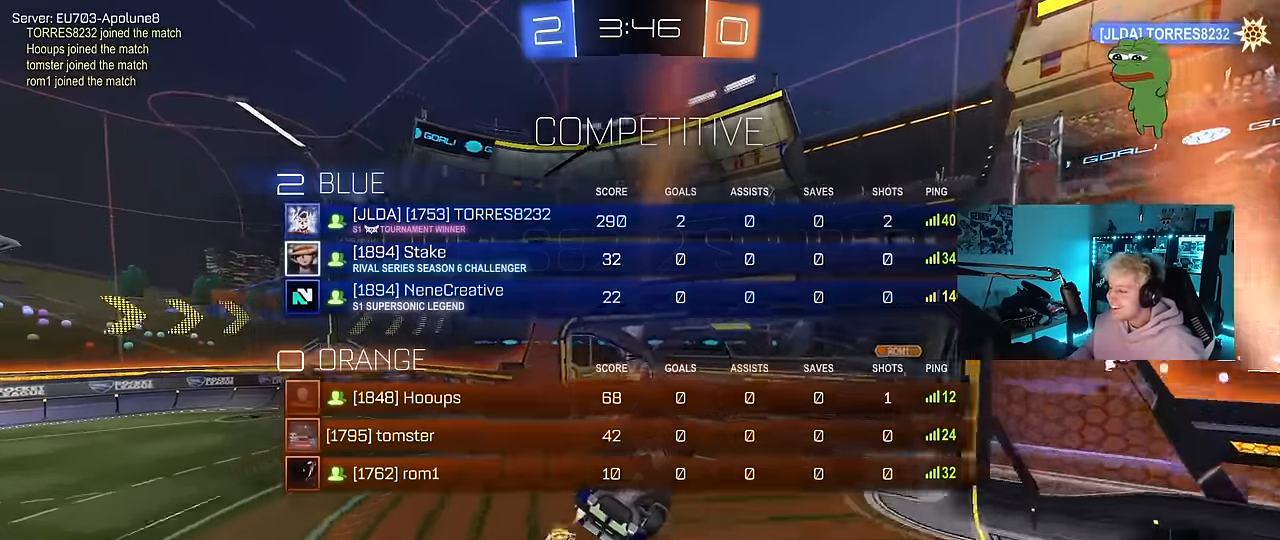
{"keys": ["a", "s"], "mouse": [], "events": [[200, "tab", "up"], [383, "a", "down"], [383, "mouse_left", "up"], [383, "s", "down"], [383, "shift", "down"], [483, "shift", "up"]]}
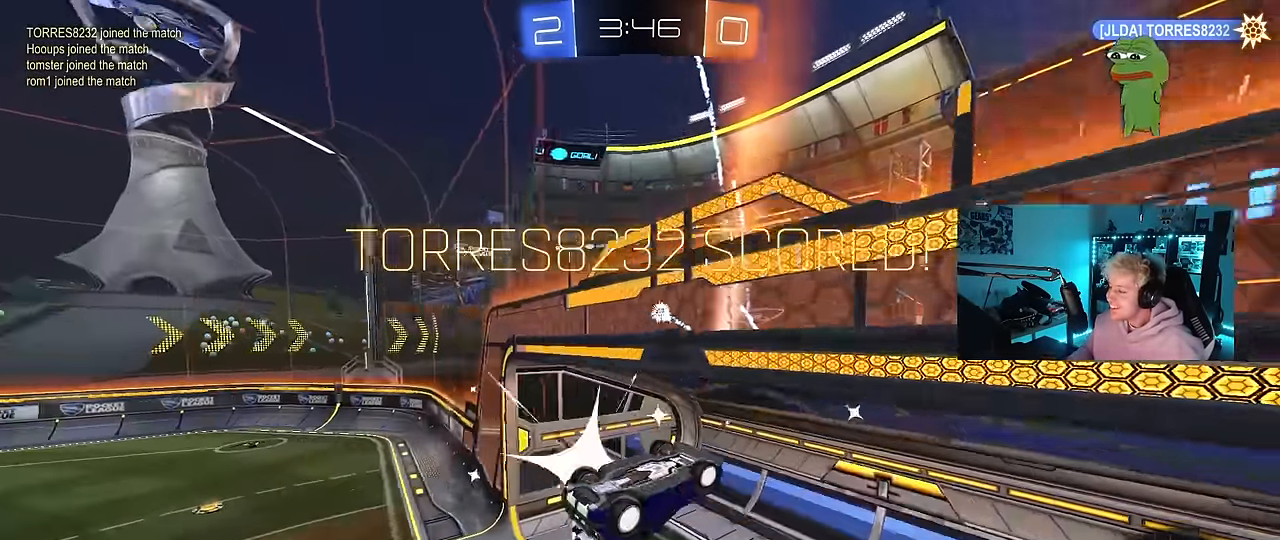
{"keys": [], "mouse": ["left"], "events": [[16, "a", "up"], [66, "mouse_left", "down"], [66, "s", "up"]]}
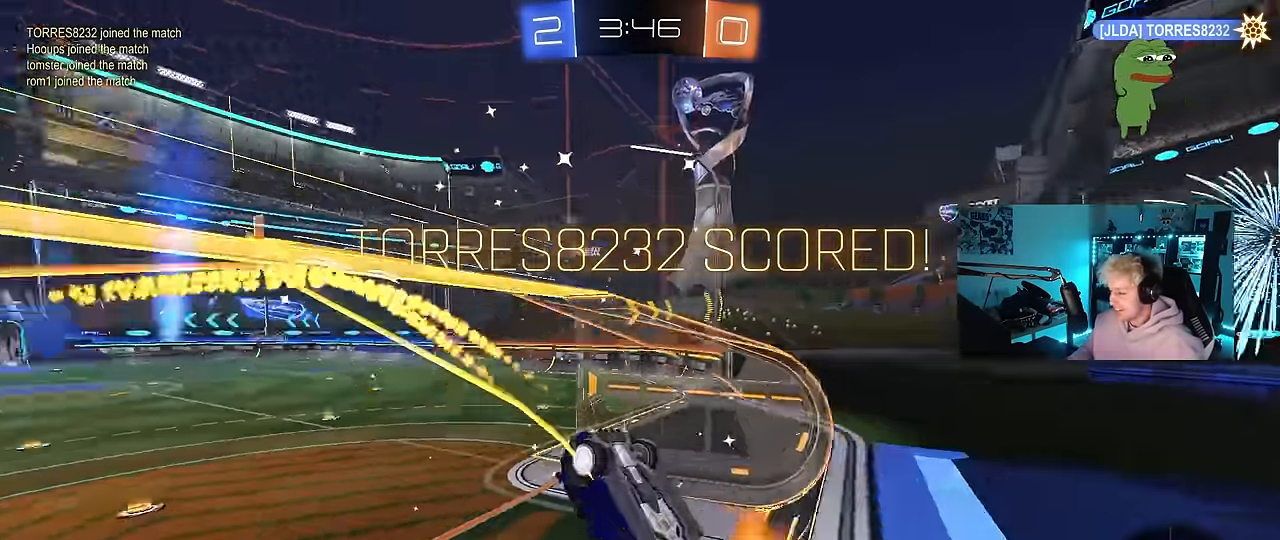
{"keys": ["w"], "mouse": ["right"], "events": [[33, "w", "down"], [83, "mouse_left", "up"], [266, "d", "down"], [450, "mouse_right", "down"], [500, "d", "up"]]}
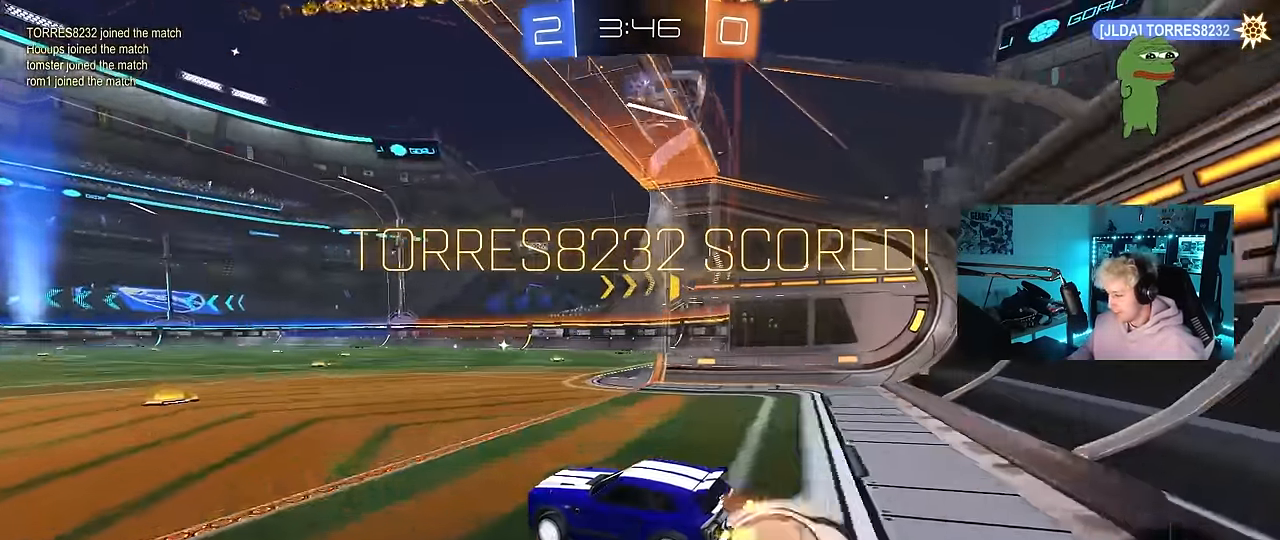
{"keys": ["tab"], "mouse": [], "events": [[50, "mouse_right", "up"], [50, "w", "up"], [233, "tab", "down"]]}
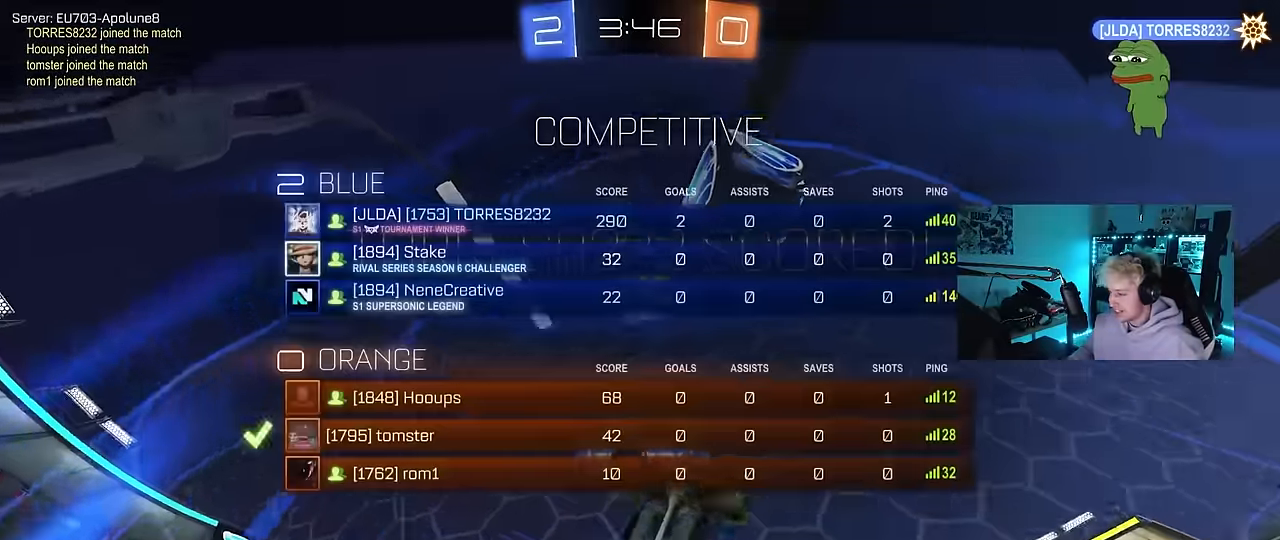
{"keys": [], "mouse": [], "events": [[66, "tab", "up"]]}
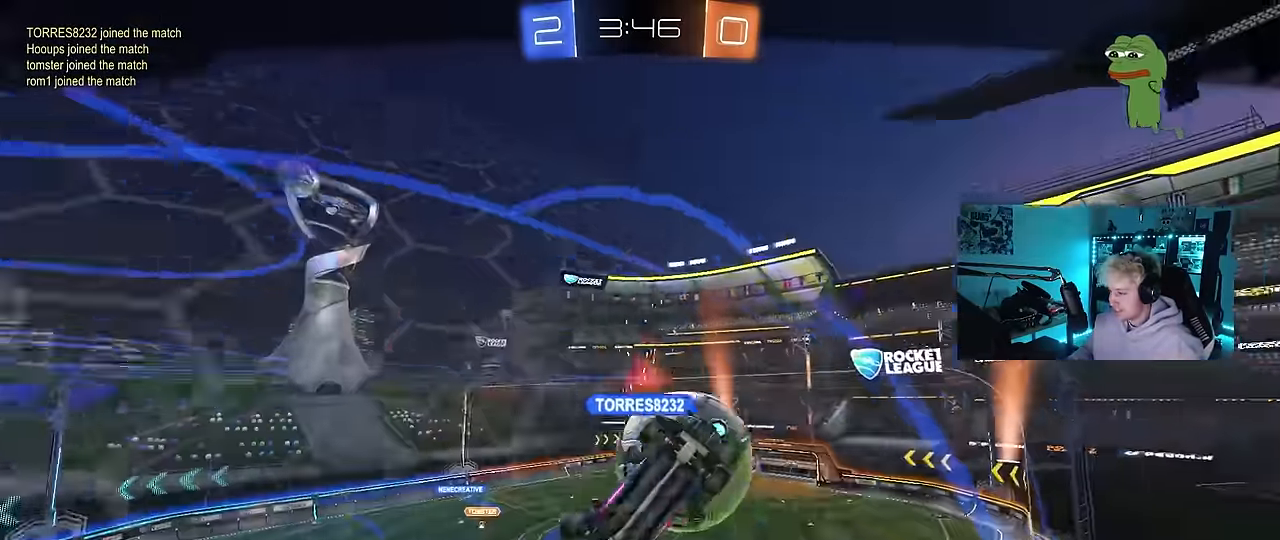
{"keys": [], "mouse": [], "events": []}
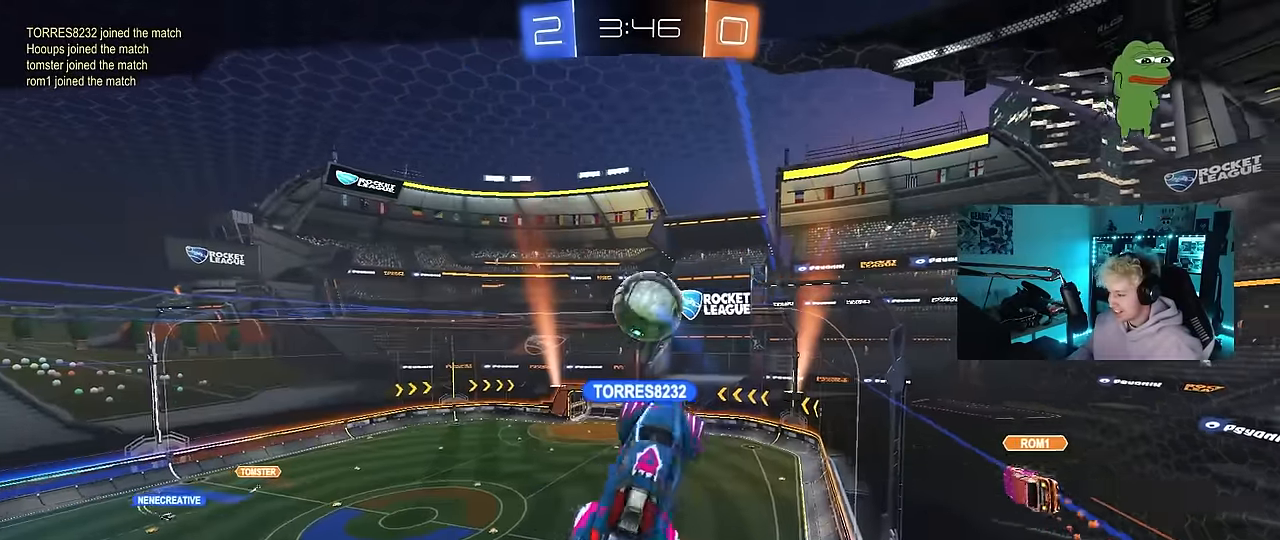
{"keys": [], "mouse": [], "events": []}
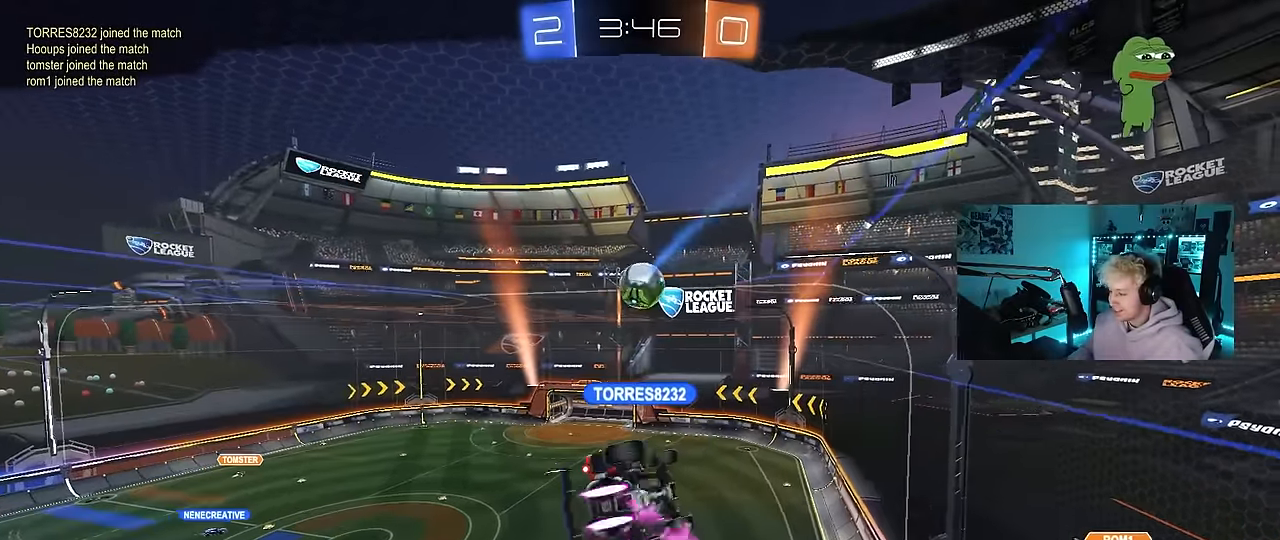
{"keys": [], "mouse": [], "events": []}
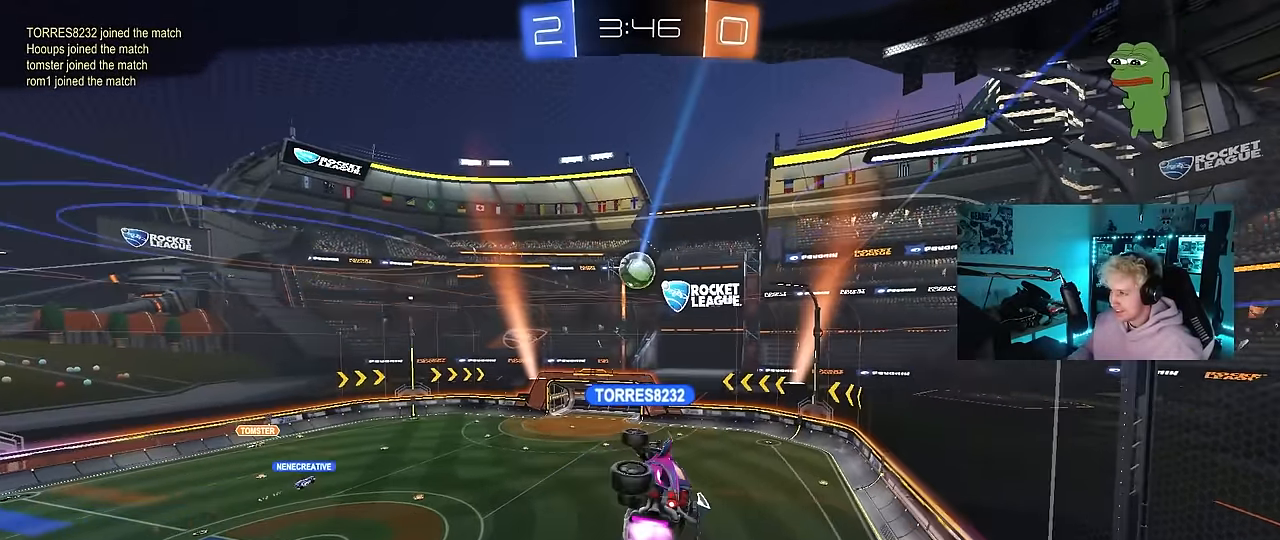
{"keys": [], "mouse": [], "events": []}
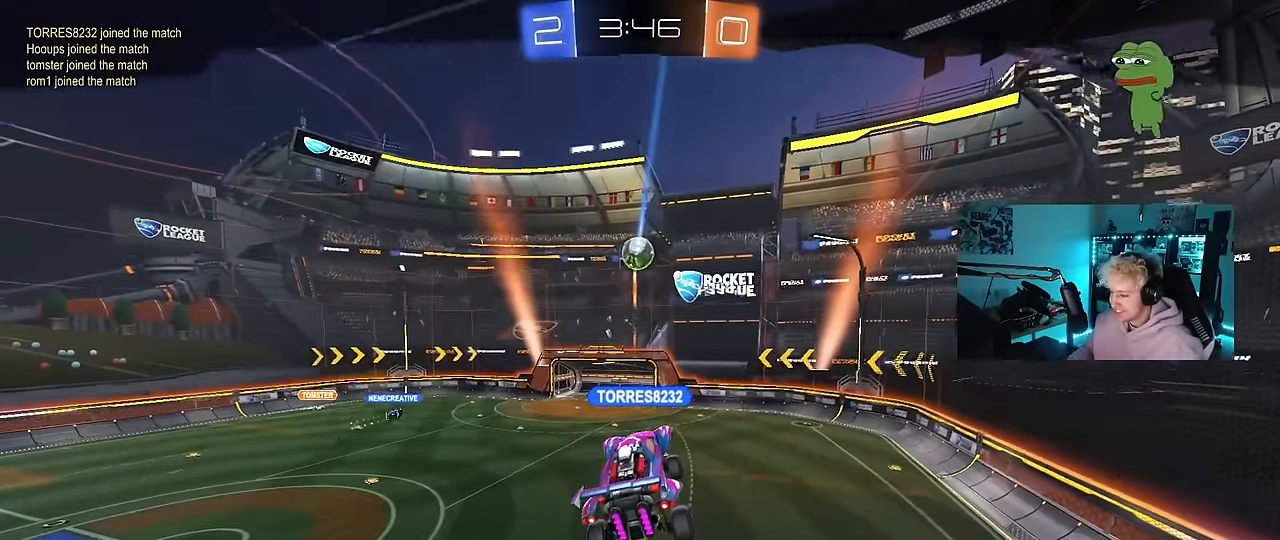
{"keys": [], "mouse": [], "events": []}
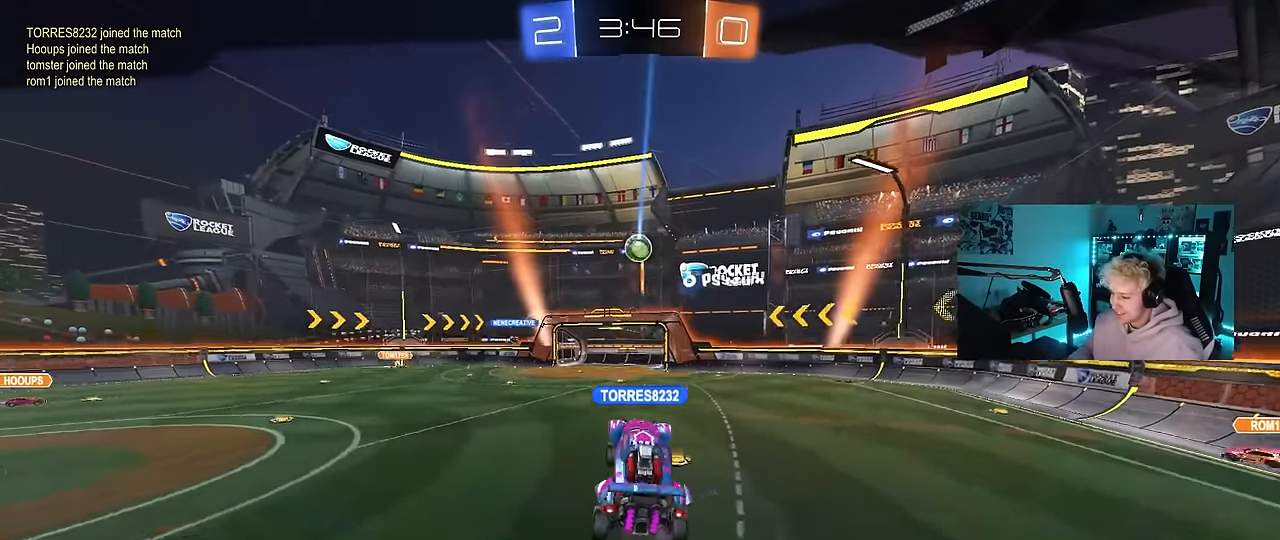
{"keys": [], "mouse": [], "events": []}
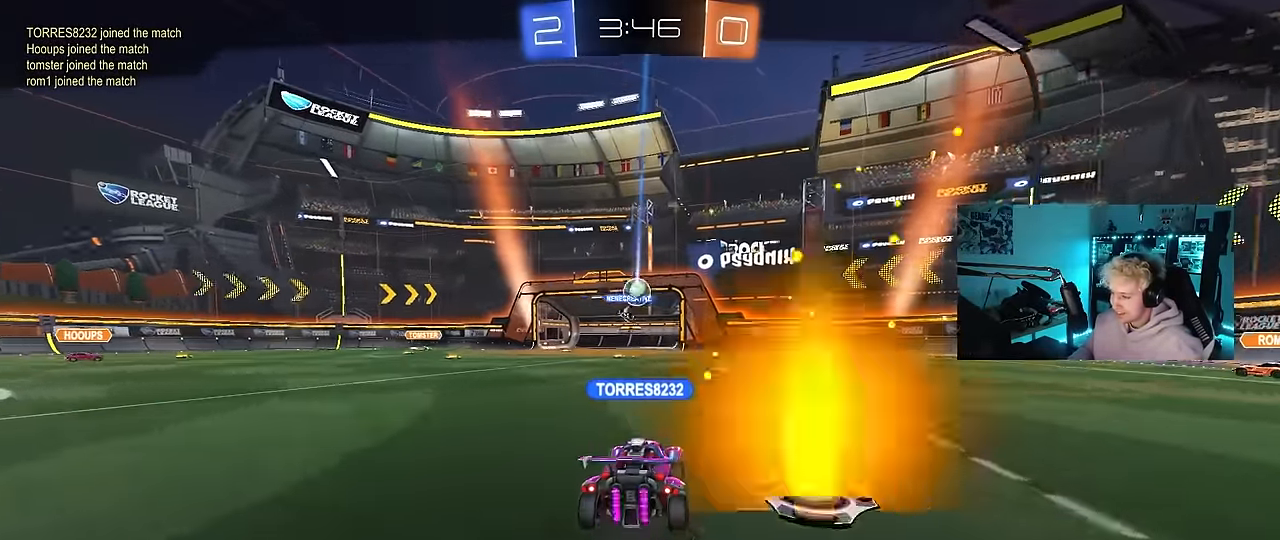
{"keys": [], "mouse": [], "events": []}
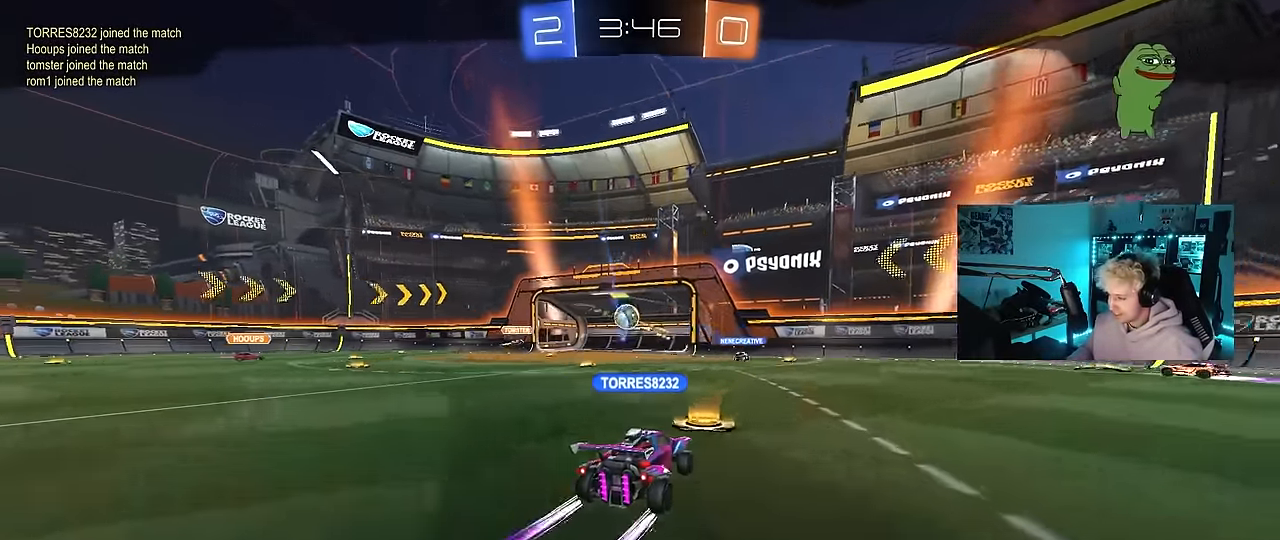
{"keys": [], "mouse": [], "events": []}
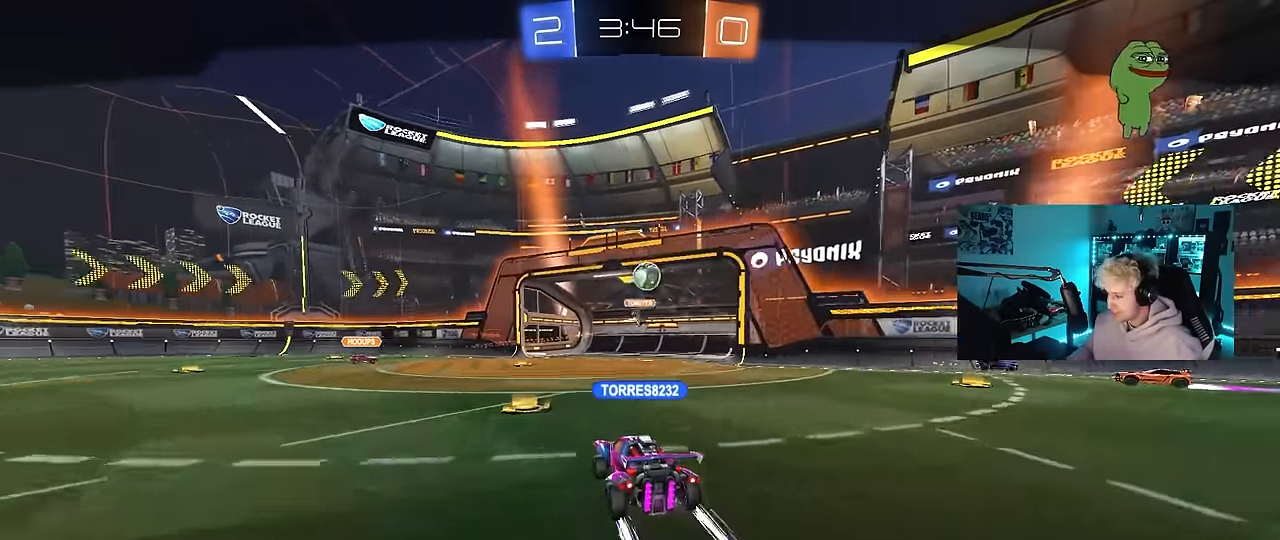
{"keys": ["tab"], "mouse": ["right"], "events": [[200, "mouse_right", "down"], [300, "tab", "down"], [400, "mouse_right", "up"], [450, "mouse_right", "down"]]}
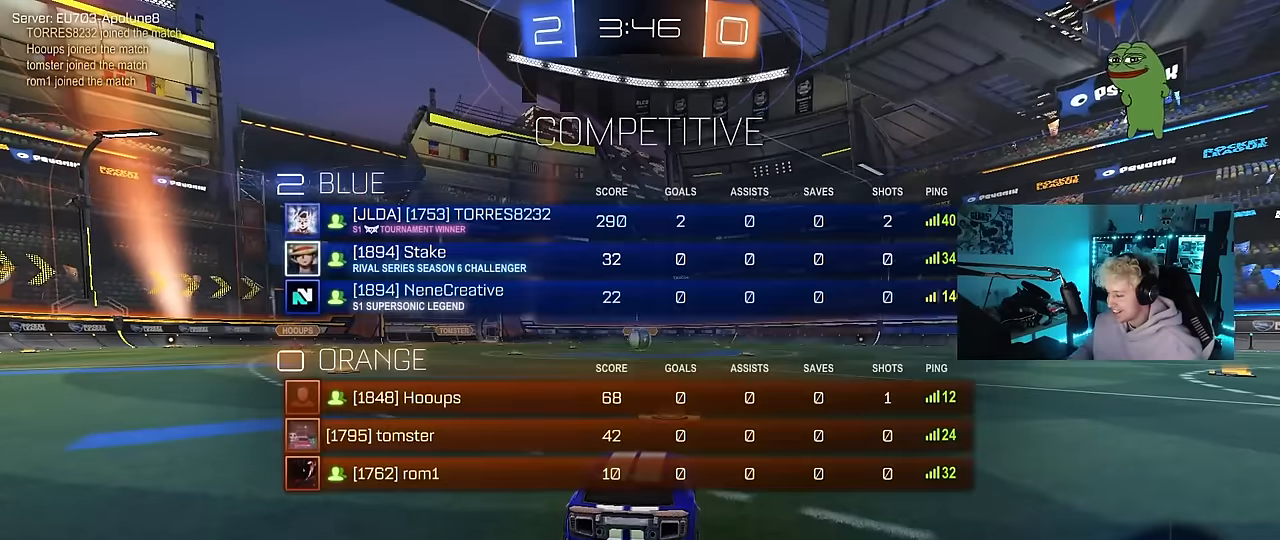
{"keys": [], "mouse": [], "events": [[83, "tab", "up"], [133, "mouse_right", "up"], [183, "mouse_right", "down"], [267, "mouse_right", "up"]]}
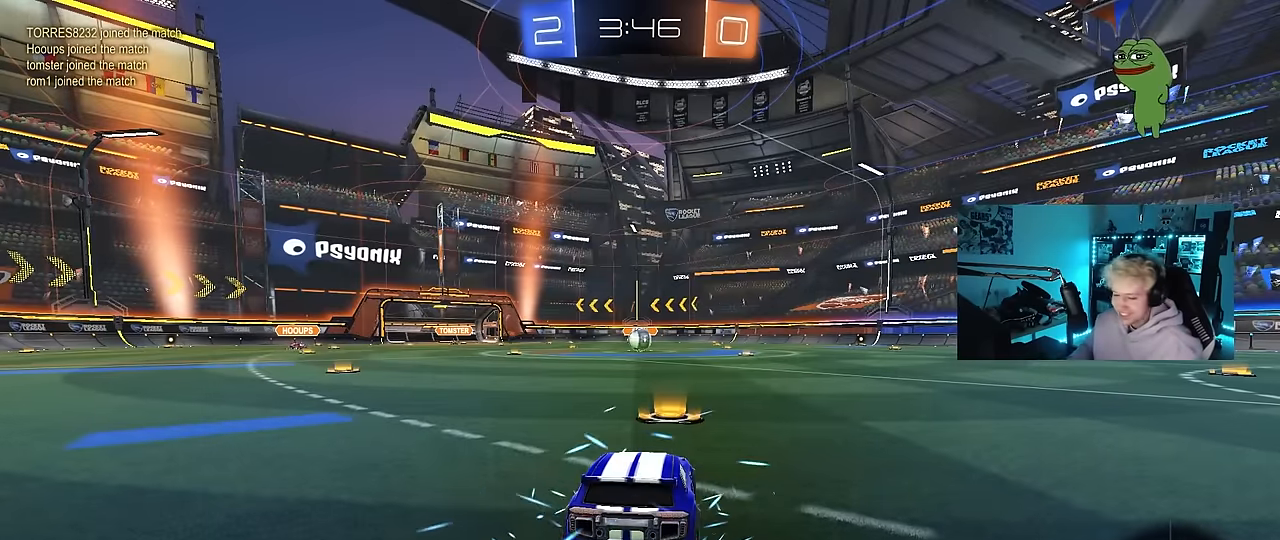
{"keys": [], "mouse": [], "events": []}
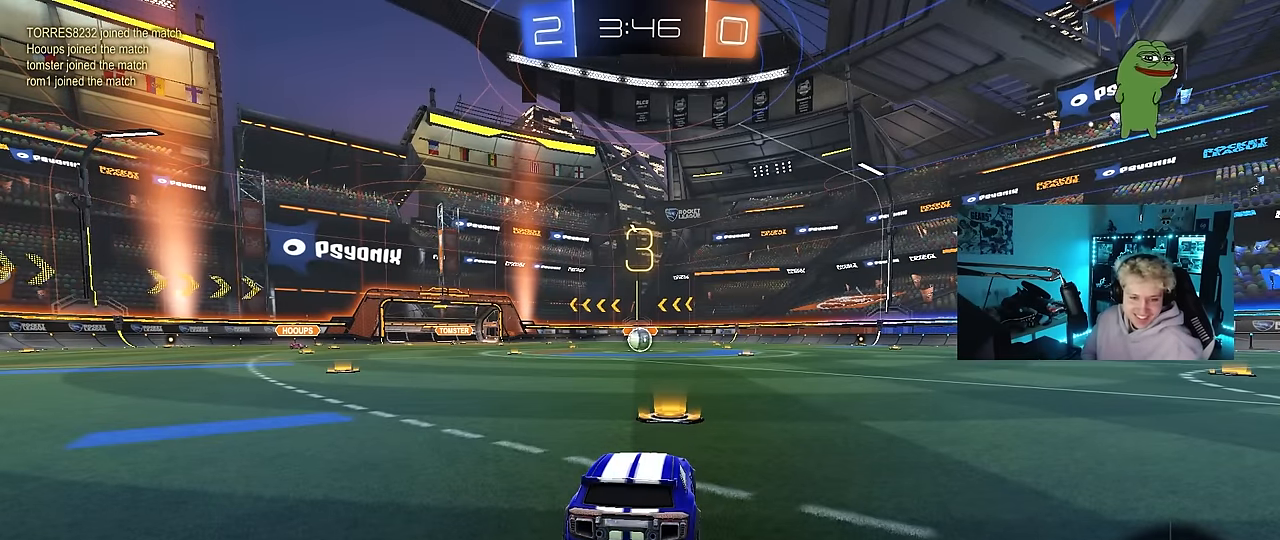
{"keys": [], "mouse": [], "events": []}
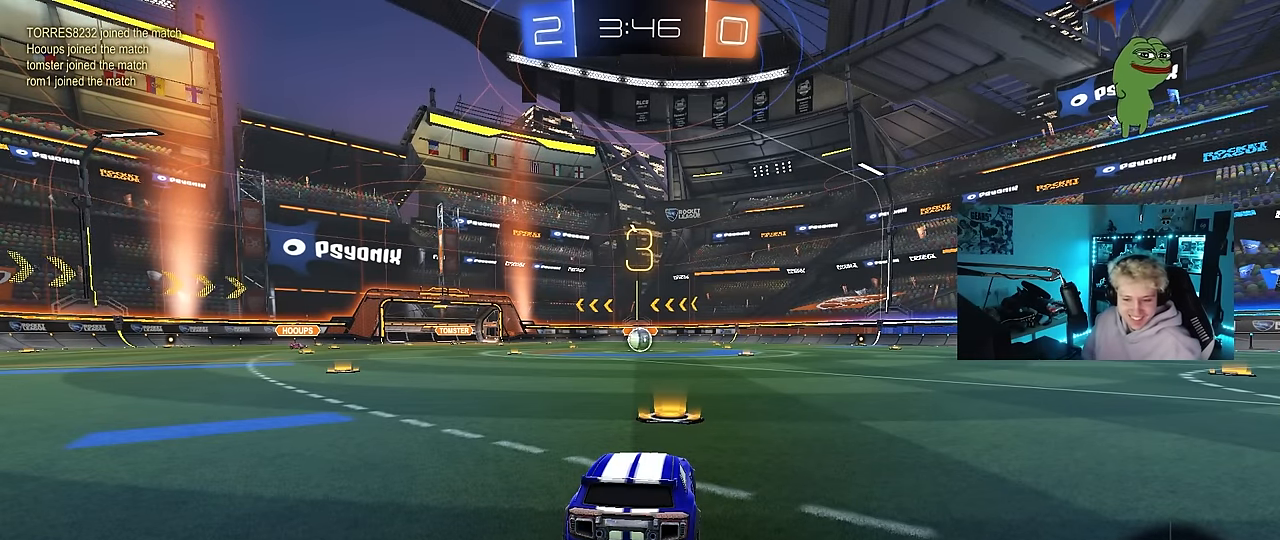
{"keys": ["w"], "mouse": ["left"], "events": [[317, "mouse_left", "down"], [450, "w", "down"]]}
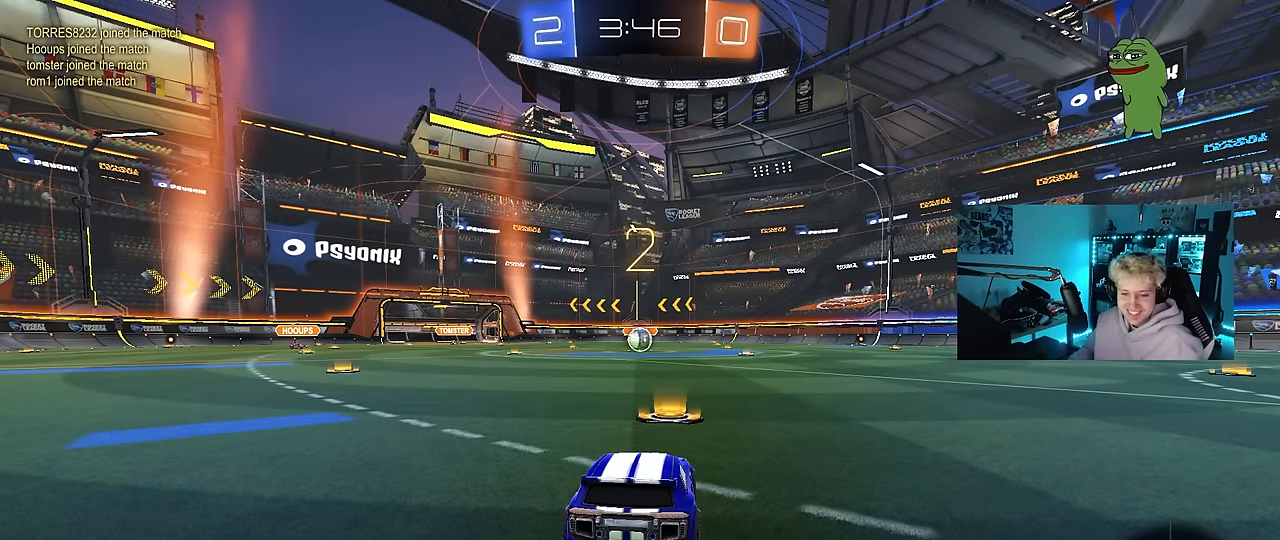
{"keys": ["w"], "mouse": ["left"], "events": []}
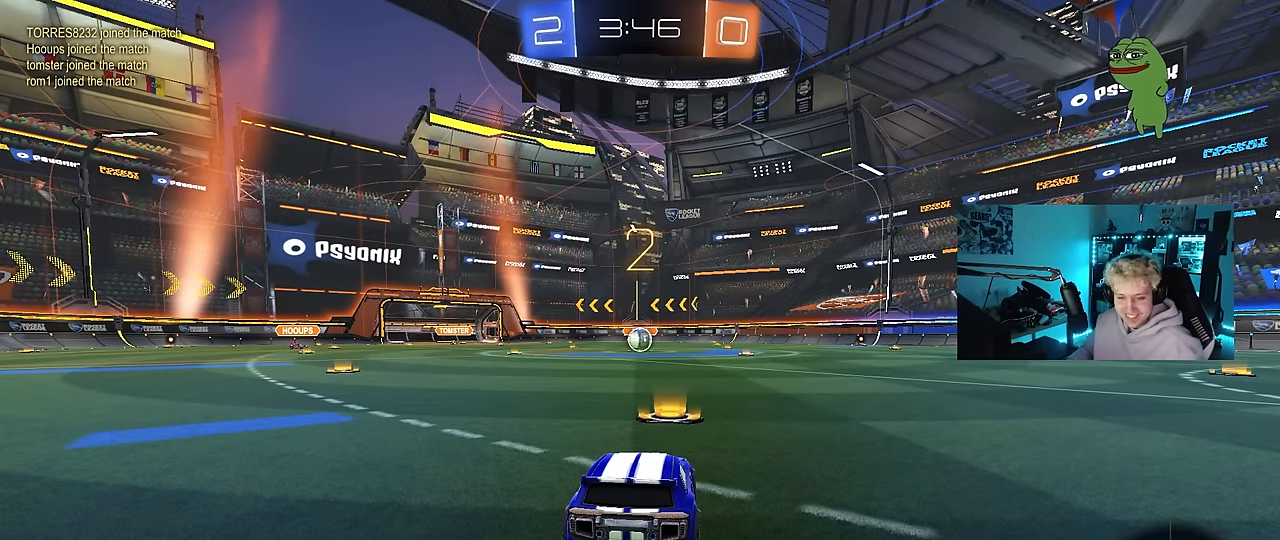
{"keys": ["w"], "mouse": ["left"], "events": []}